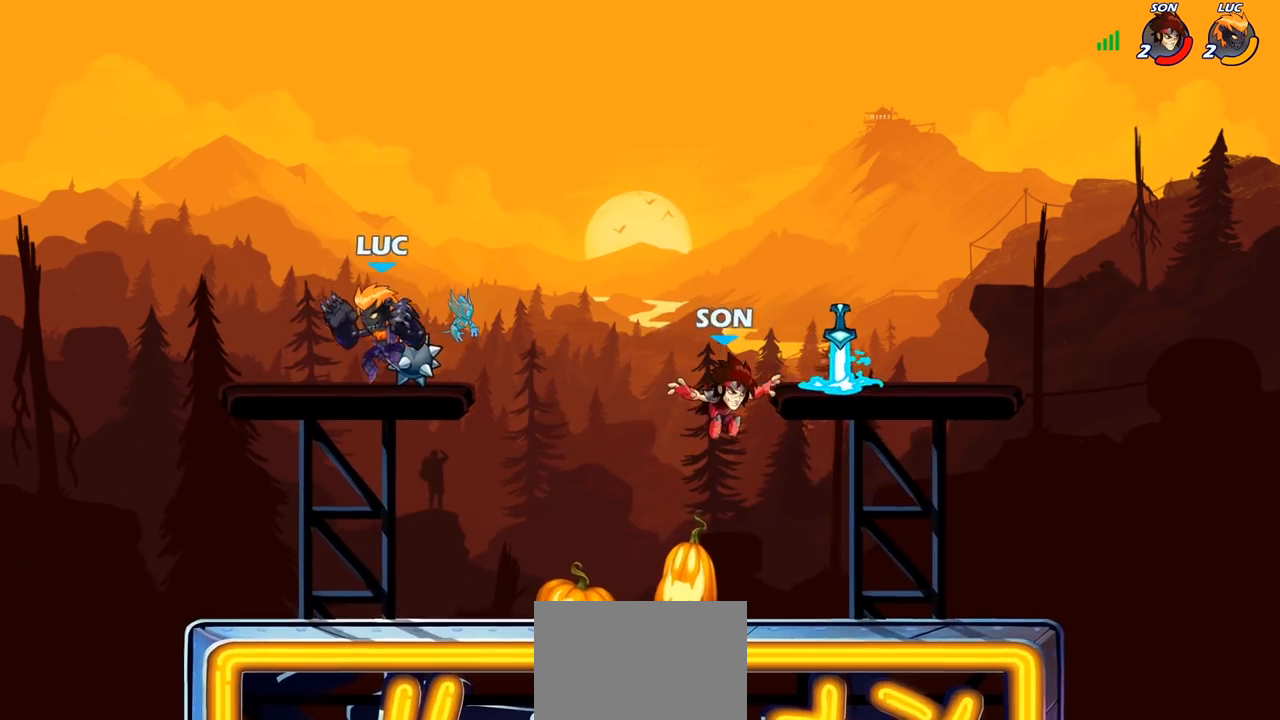
Gameplay with a controller (PlayStation layout); each line is a JSON object with the inputs held at the frame after it. "events" lists button and stick changes between this image and that frame as [ms after this image, input, new state], when the widget could be followed in between.
{"buttons": ["CIRCLE"], "left_stick": "down-left", "right_stick": "center", "events": [[133, "R2", "down"], [133, "left_stick", "down-right"], [167, "CIRCLE", "down"], [217, "R2", "up"], [250, "left_stick", "down-left"]]}
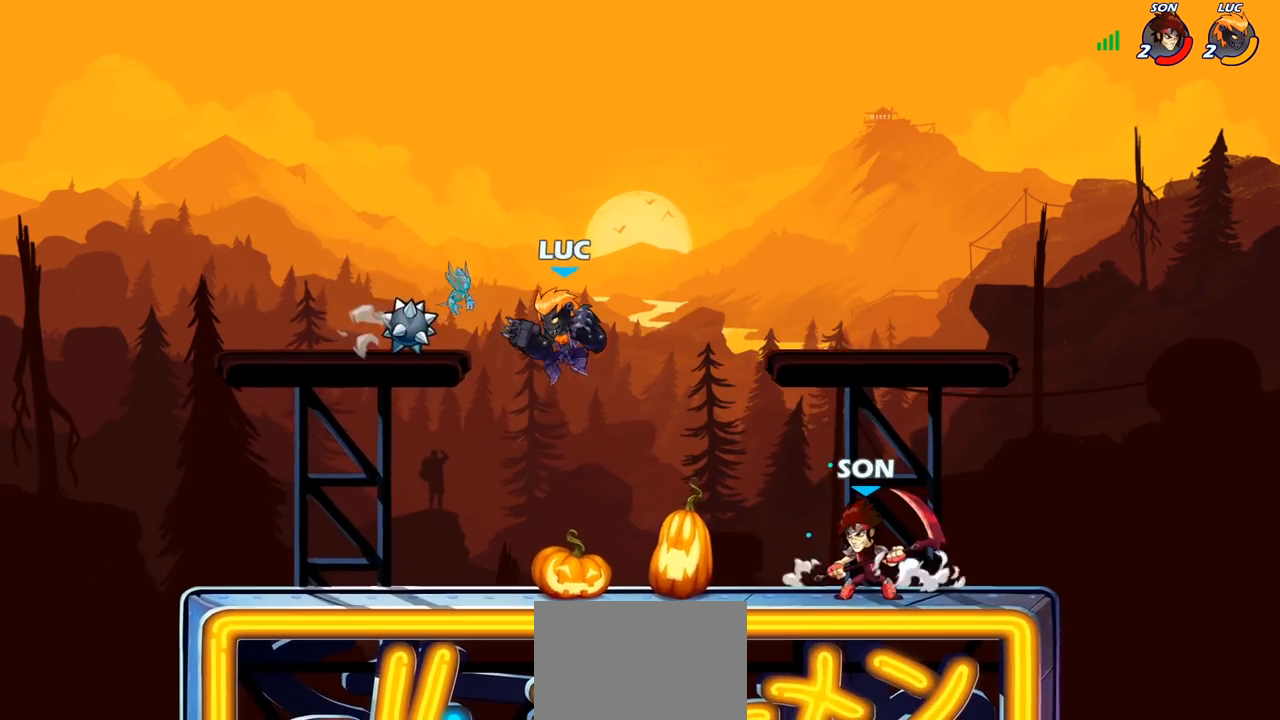
{"buttons": [], "left_stick": "center", "right_stick": "center", "events": [[283, "CIRCLE", "up"], [367, "left_stick", "center"]]}
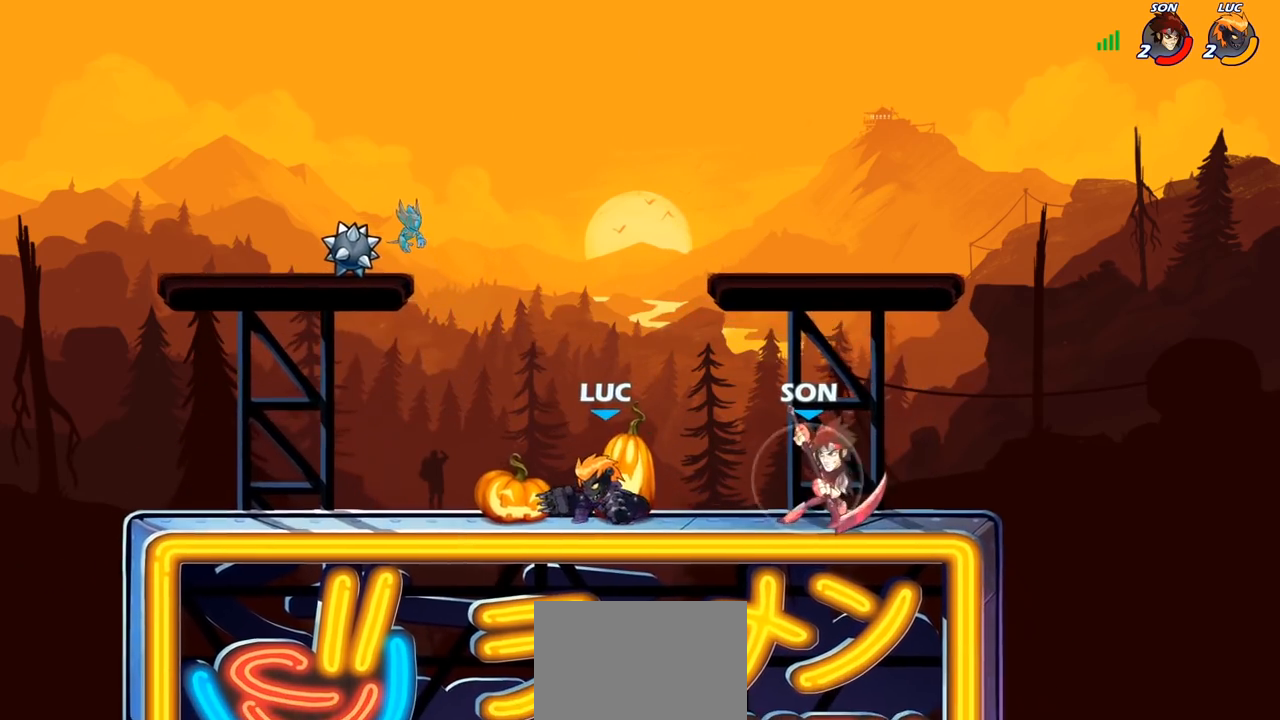
{"buttons": [], "left_stick": "up-right", "right_stick": "center", "events": [[67, "left_stick", "left"], [150, "R2", "down"], [317, "R2", "up"], [350, "left_stick", "up-right"]]}
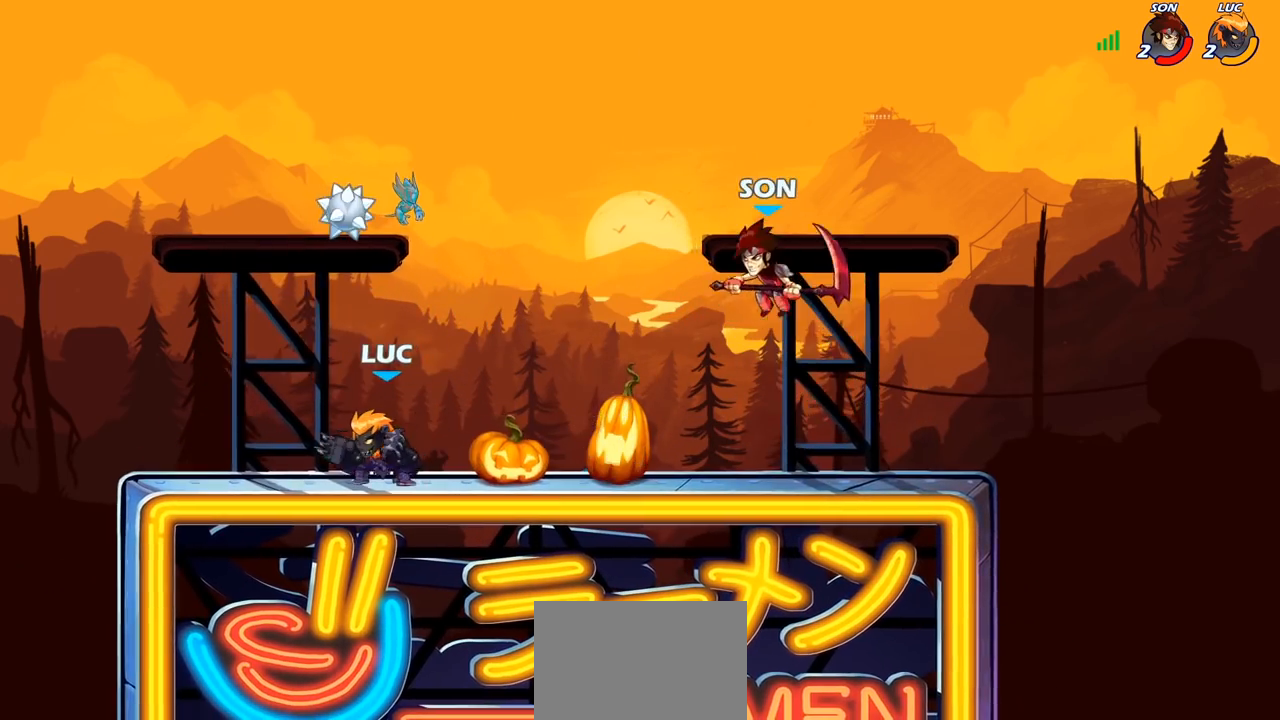
{"buttons": [], "left_stick": "center", "right_stick": "center", "events": [[117, "CIRCLE", "down"], [117, "left_stick", "down"], [183, "CIRCLE", "up"], [250, "left_stick", "center"]]}
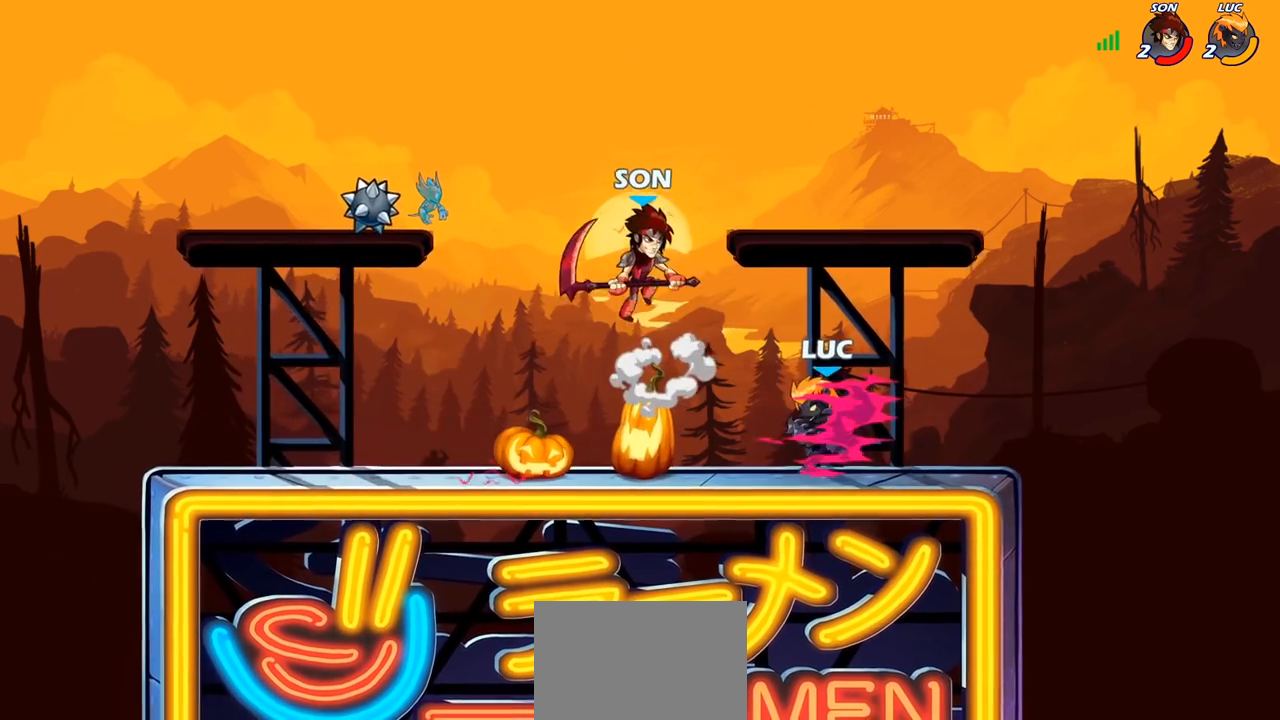
{"buttons": [], "left_stick": "center", "right_stick": "center", "events": []}
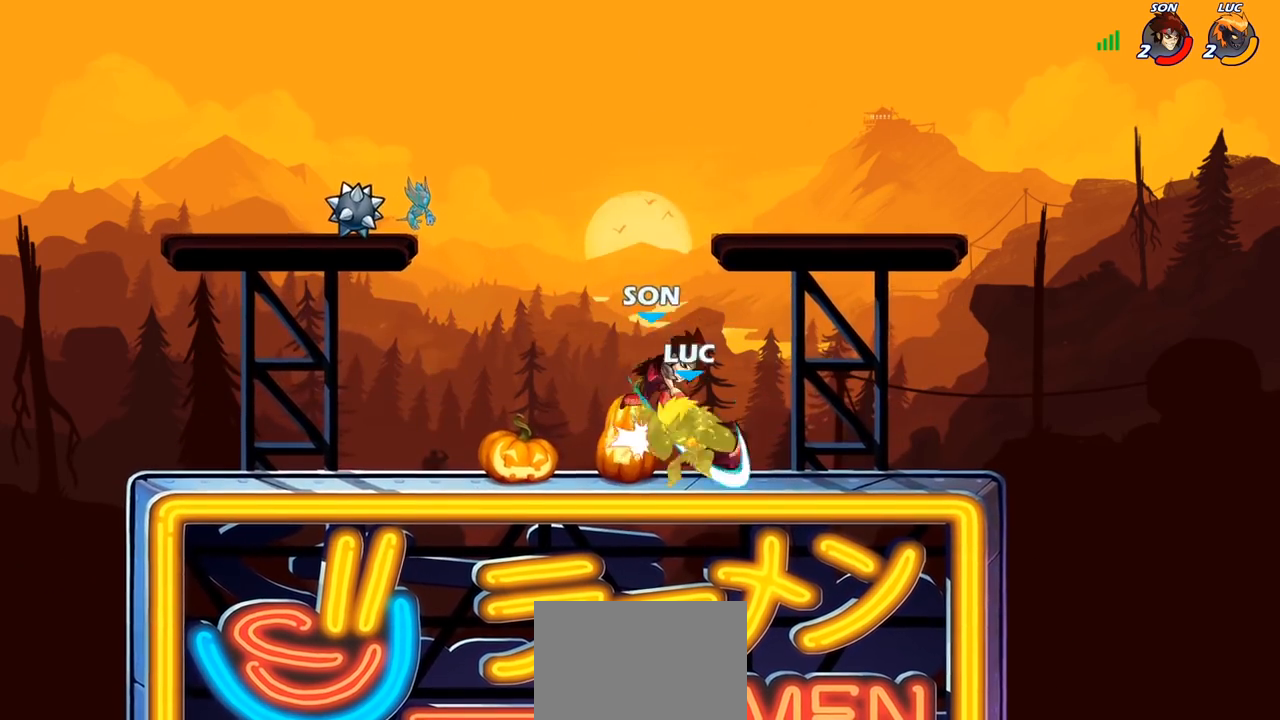
{"buttons": [], "left_stick": "up-left", "right_stick": "center", "events": [[50, "left_stick", "right"], [150, "left_stick", "center"], [200, "SQUARE", "down"], [267, "SQUARE", "up"], [483, "left_stick", "up-left"]]}
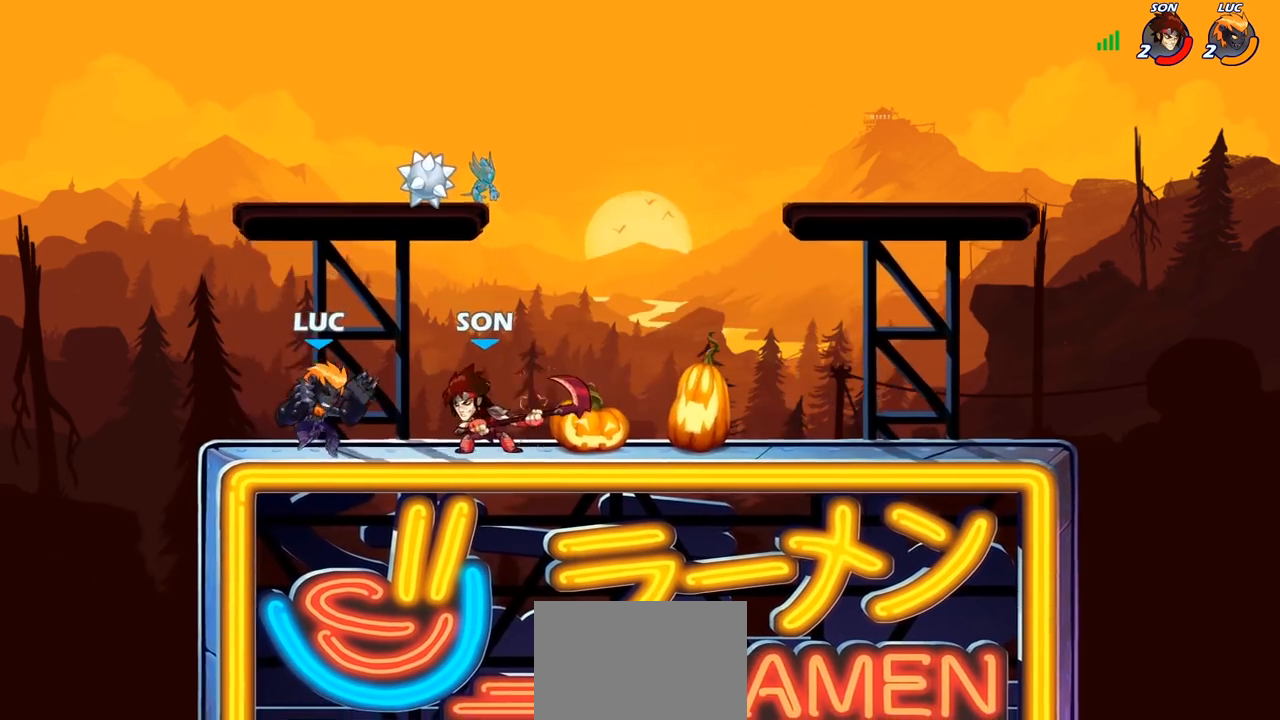
{"buttons": [], "left_stick": "up-right", "right_stick": "center", "events": [[50, "R2", "down"], [250, "R2", "up"], [283, "left_stick", "up-right"]]}
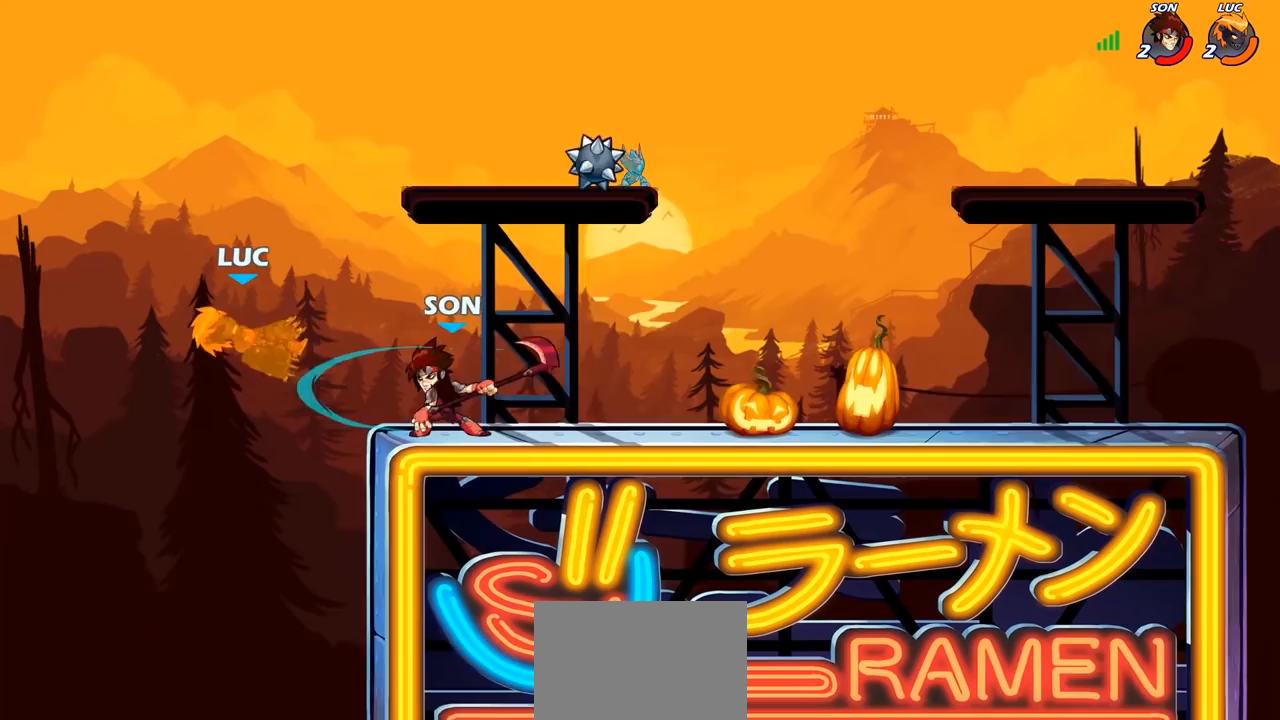
{"buttons": [], "left_stick": "down-right", "right_stick": "center", "events": [[100, "left_stick", "down"], [217, "R2", "down"], [367, "left_stick", "down-right"], [500, "R2", "up"]]}
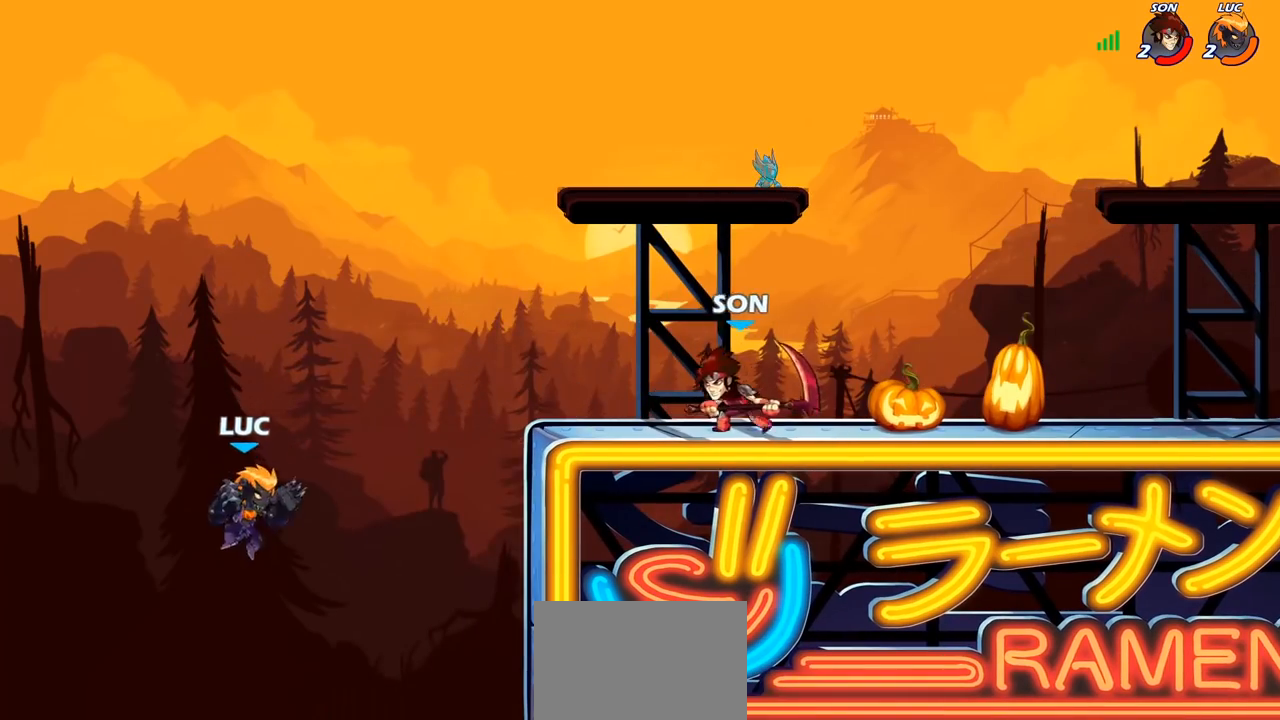
{"buttons": [], "left_stick": "center", "right_stick": "center", "events": [[17, "CROSS", "down"], [83, "left_stick", "up-right"], [100, "CIRCLE", "down"], [100, "CROSS", "up"], [217, "CIRCLE", "up"], [400, "left_stick", "center"]]}
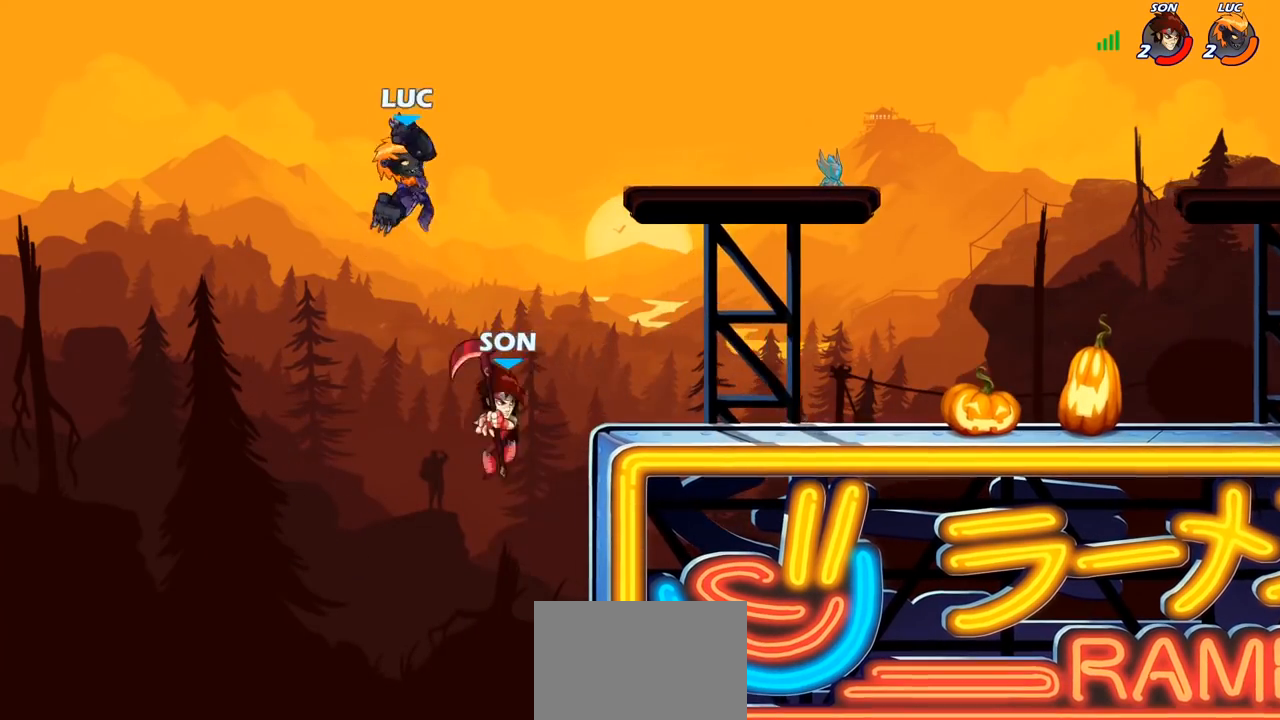
{"buttons": ["CIRCLE"], "left_stick": "down-right", "right_stick": "center", "events": [[67, "left_stick", "right"], [167, "left_stick", "down-right"], [267, "CIRCLE", "down"]]}
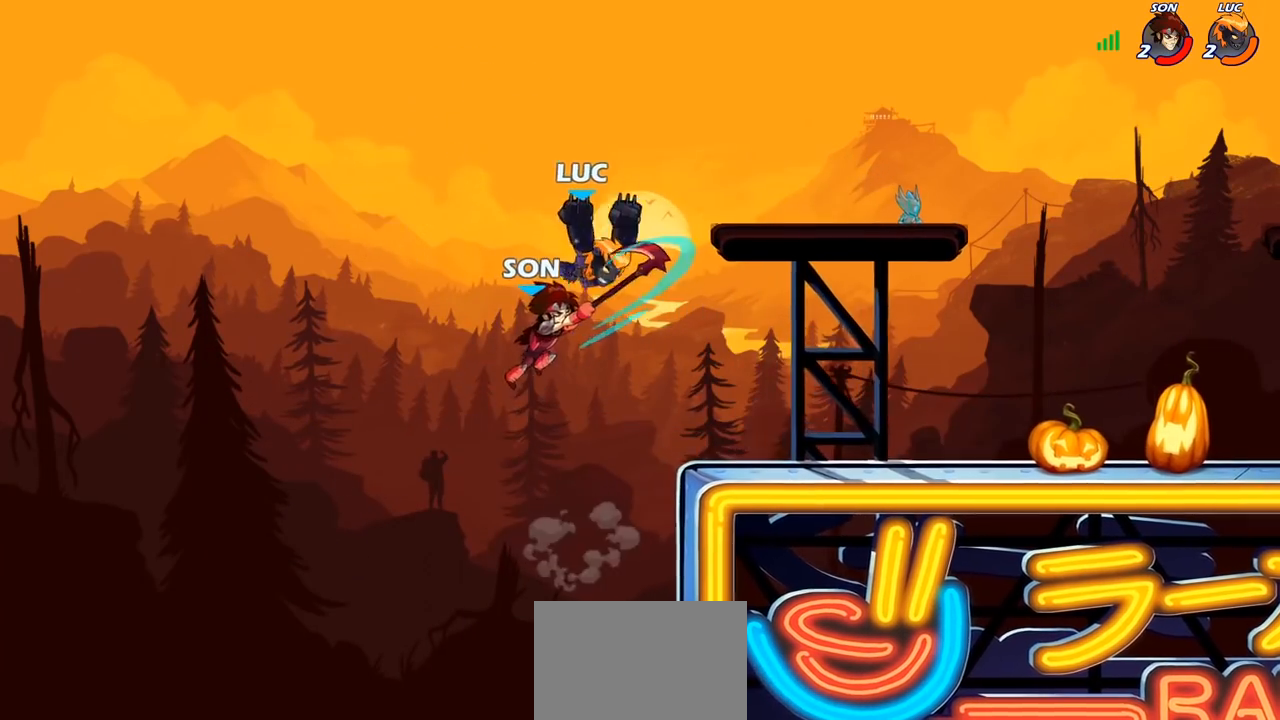
{"buttons": [], "left_stick": "right", "right_stick": "center", "events": [[83, "CIRCLE", "up"], [183, "left_stick", "right"]]}
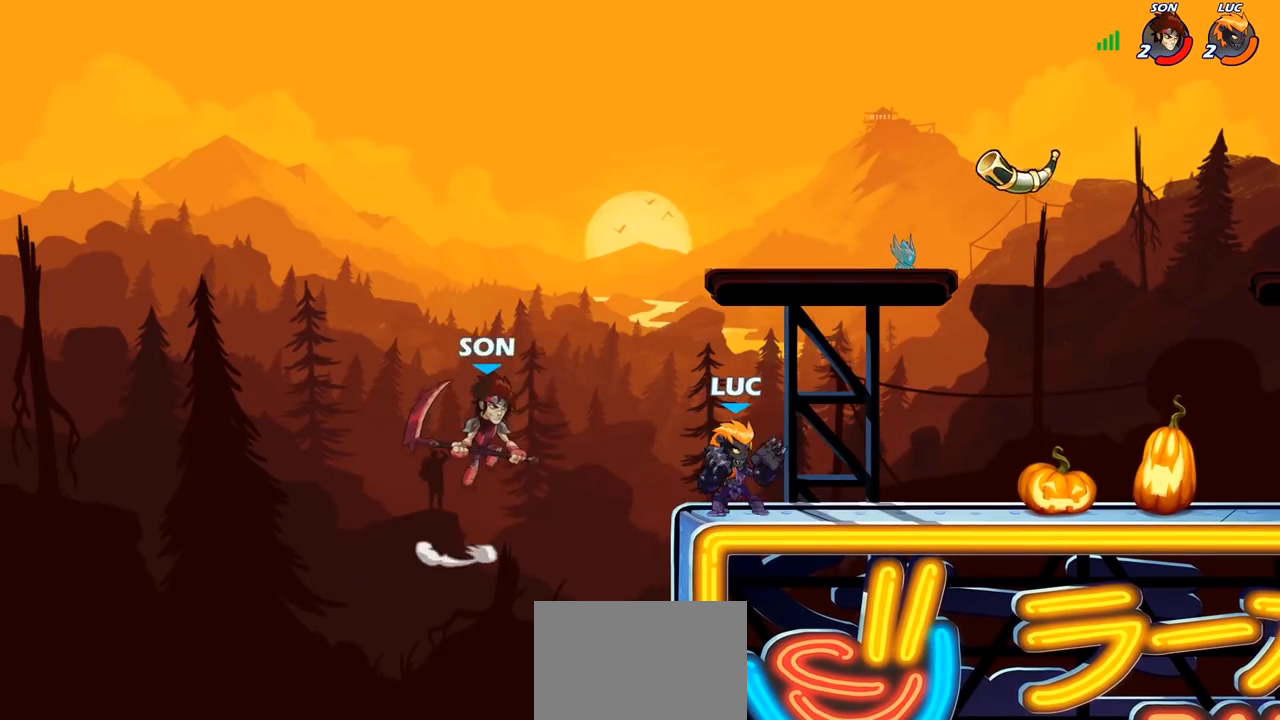
{"buttons": [], "left_stick": "center", "right_stick": "center", "events": [[33, "CROSS", "down"], [167, "CROSS", "up"], [267, "left_stick", "down-left"], [317, "SQUARE", "down"], [383, "SQUARE", "up"], [417, "left_stick", "center"]]}
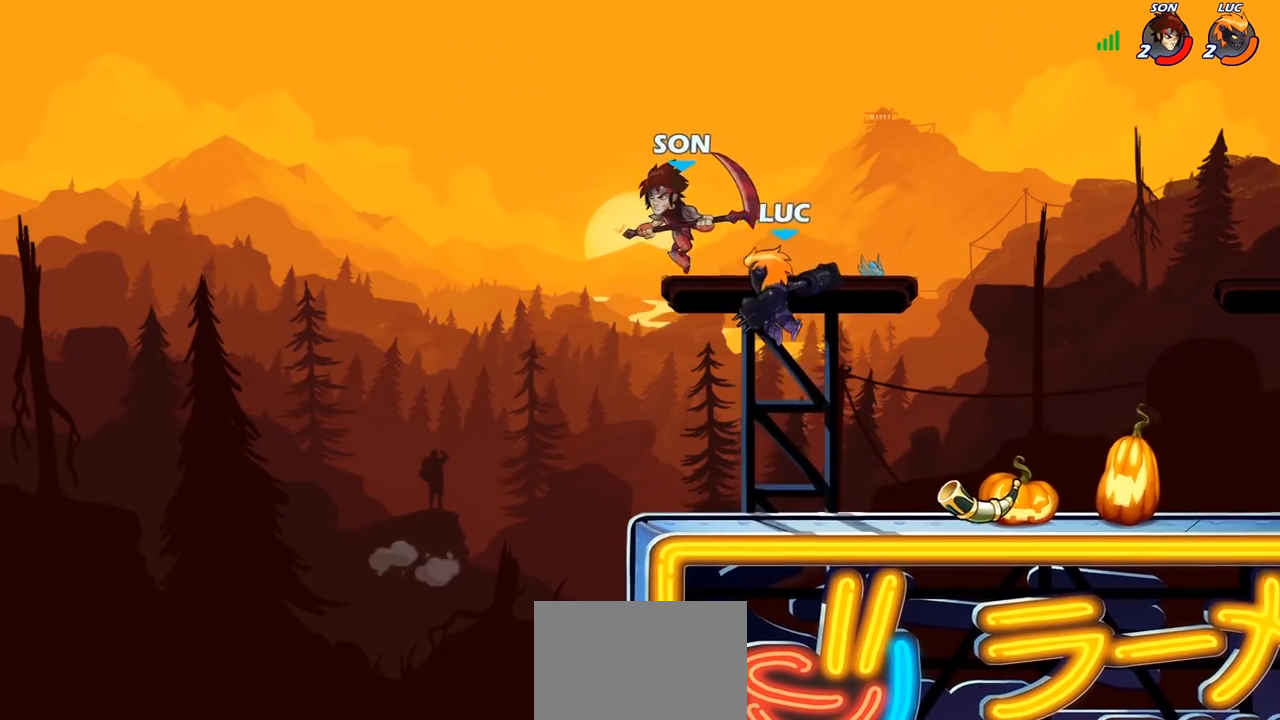
{"buttons": [], "left_stick": "center", "right_stick": "center", "events": [[217, "left_stick", "right"], [450, "SQUARE", "down"], [450, "left_stick", "center"], [500, "SQUARE", "up"]]}
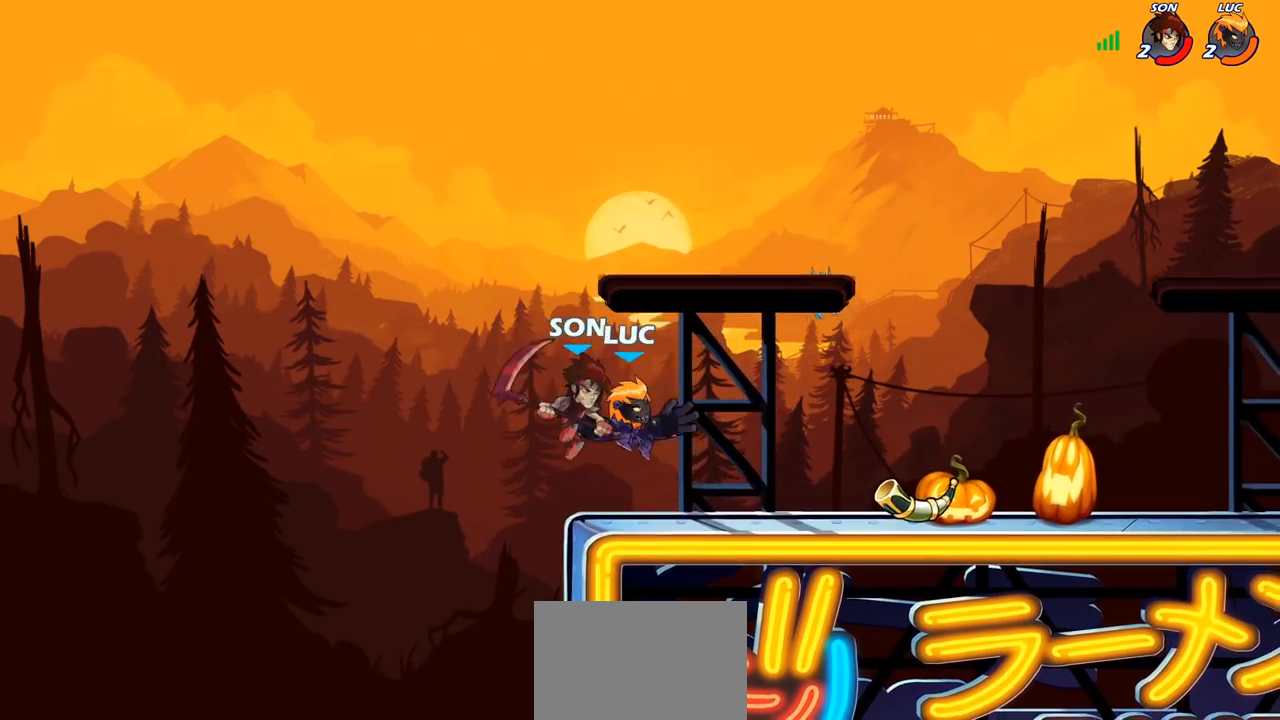
{"buttons": [], "left_stick": "center", "right_stick": "center", "events": []}
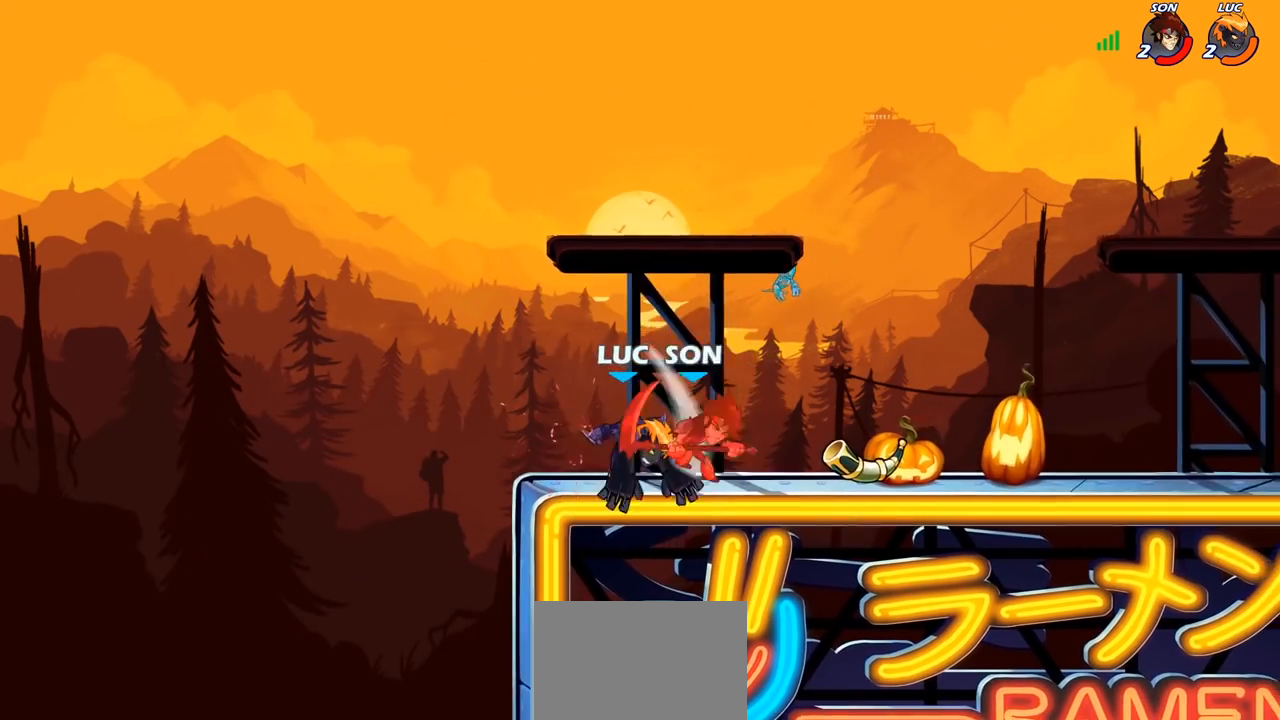
{"buttons": [], "left_stick": "right", "right_stick": "center", "events": [[83, "left_stick", "right"], [233, "R1", "down"], [233, "R2", "down"], [367, "R1", "up"], [367, "R2", "up"]]}
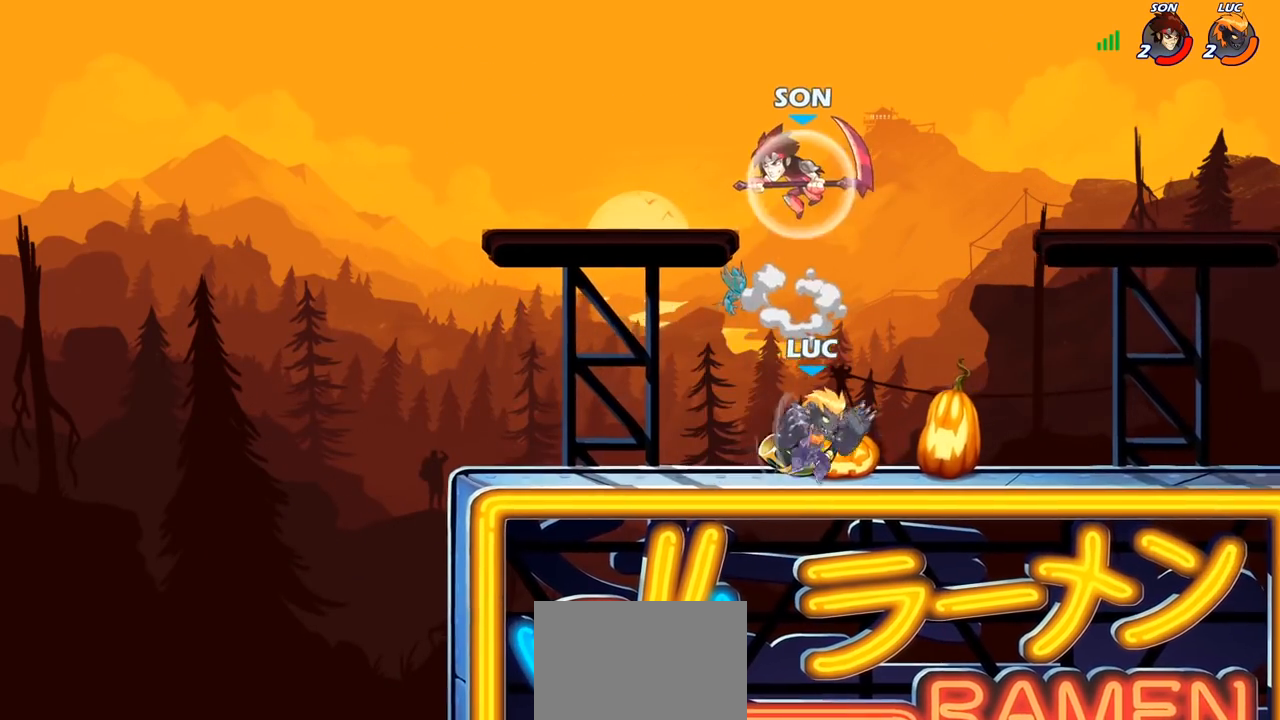
{"buttons": [], "left_stick": "left", "right_stick": "center", "events": [[150, "left_stick", "up-left"], [267, "left_stick", "left"], [300, "R2", "down"], [467, "R2", "up"]]}
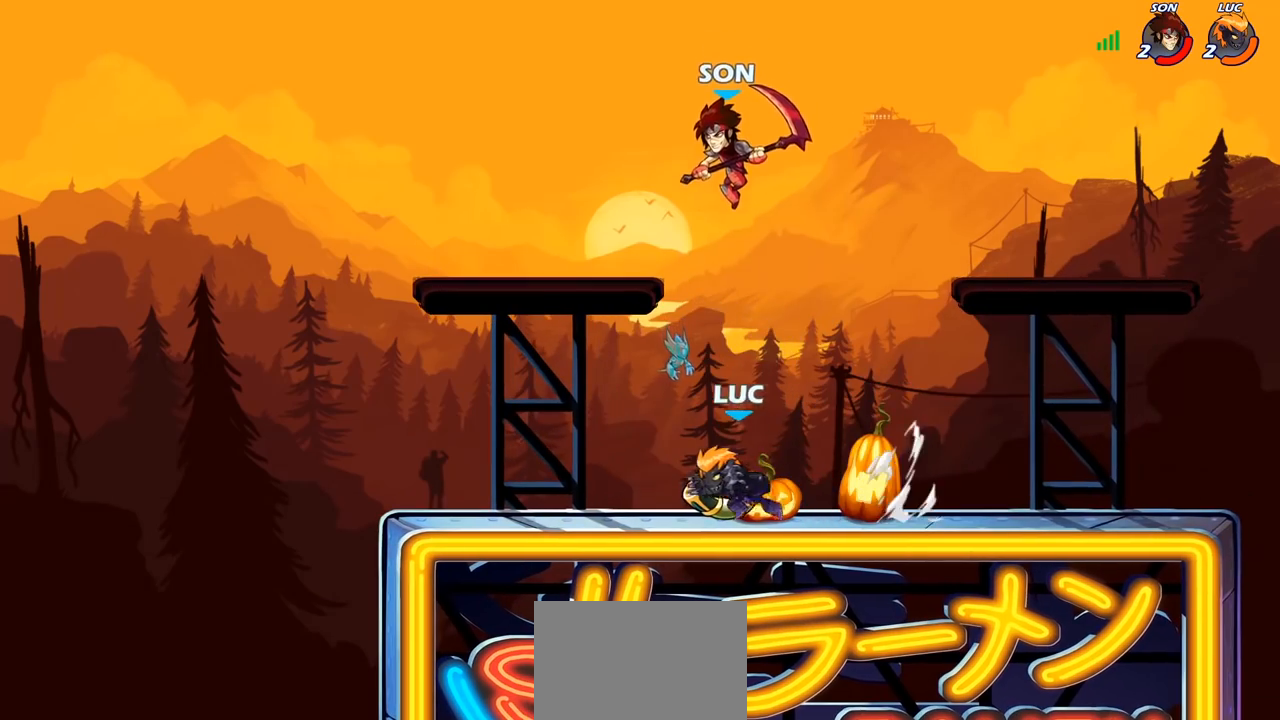
{"buttons": [], "left_stick": "center", "right_stick": "center", "events": [[183, "CIRCLE", "down"], [200, "left_stick", "up-right"], [350, "left_stick", "center"], [500, "CIRCLE", "up"]]}
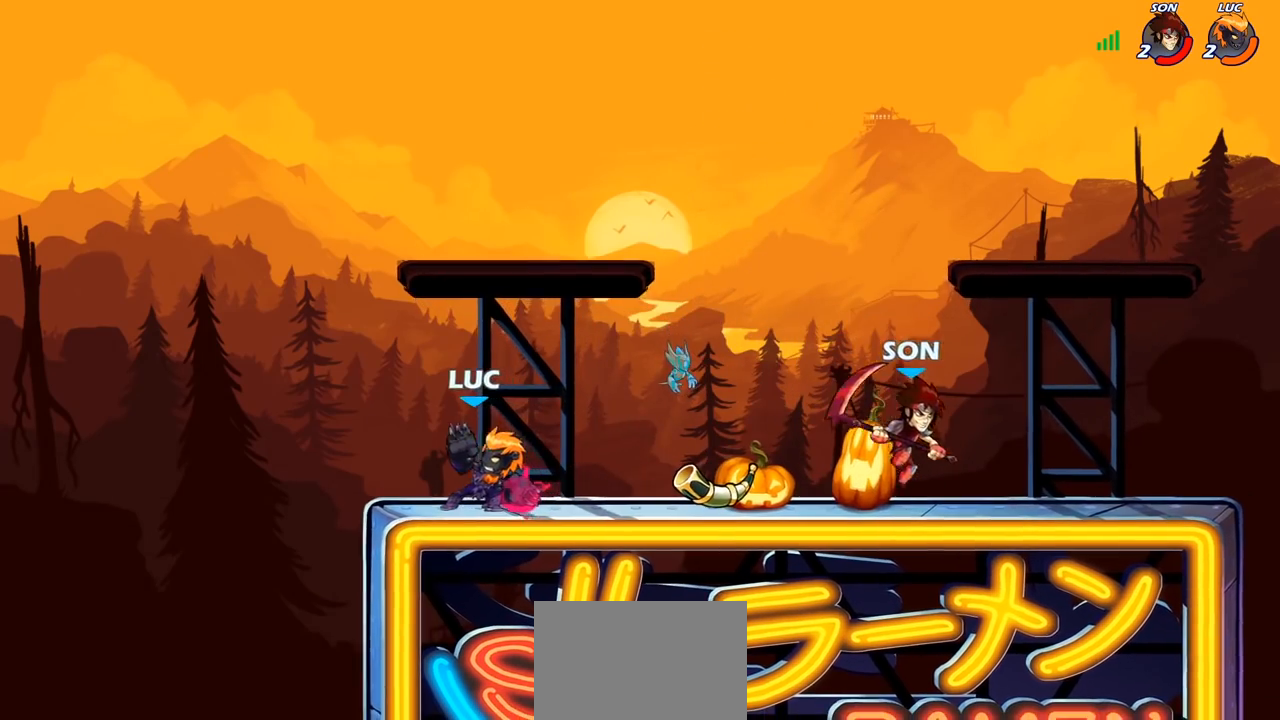
{"buttons": [], "left_stick": "center", "right_stick": "center", "events": [[67, "left_stick", "right"], [233, "left_stick", "center"]]}
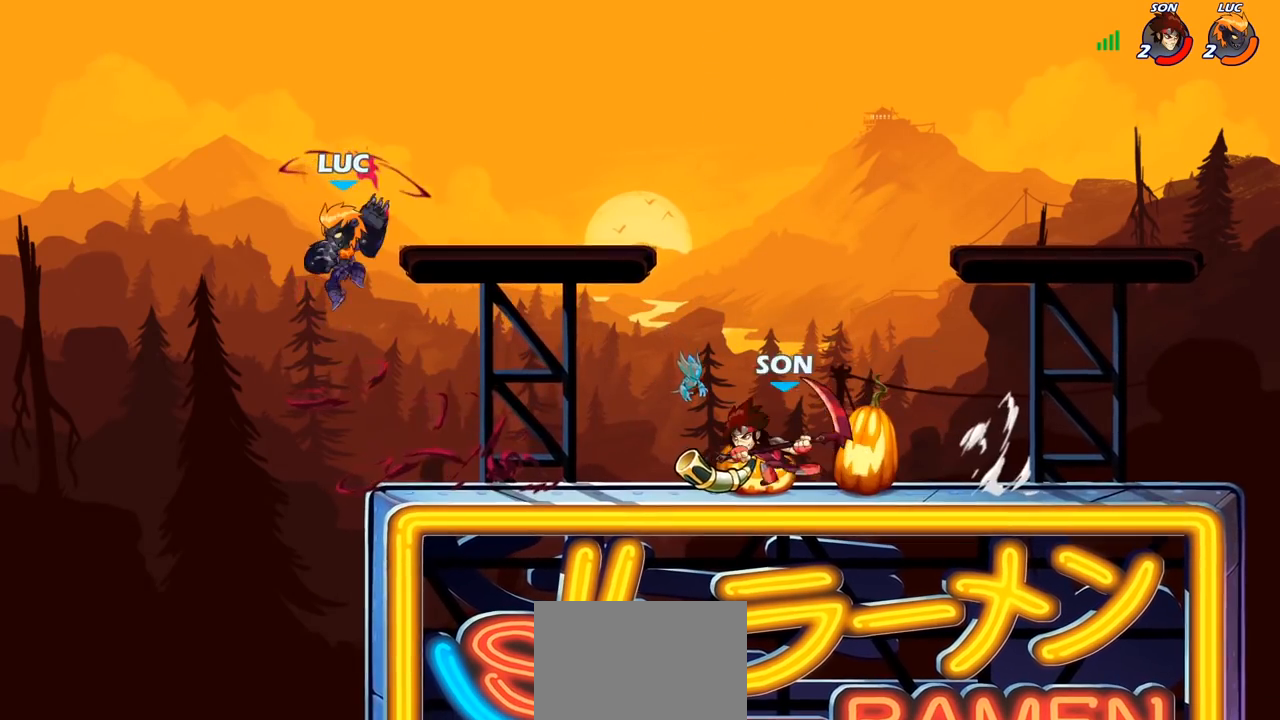
{"buttons": [], "left_stick": "up-left", "right_stick": "center", "events": [[117, "left_stick", "right"], [167, "CROSS", "down"], [267, "left_stick", "up-right"], [300, "CROSS", "up"], [300, "R2", "down"], [467, "left_stick", "up-left"], [483, "R2", "up"]]}
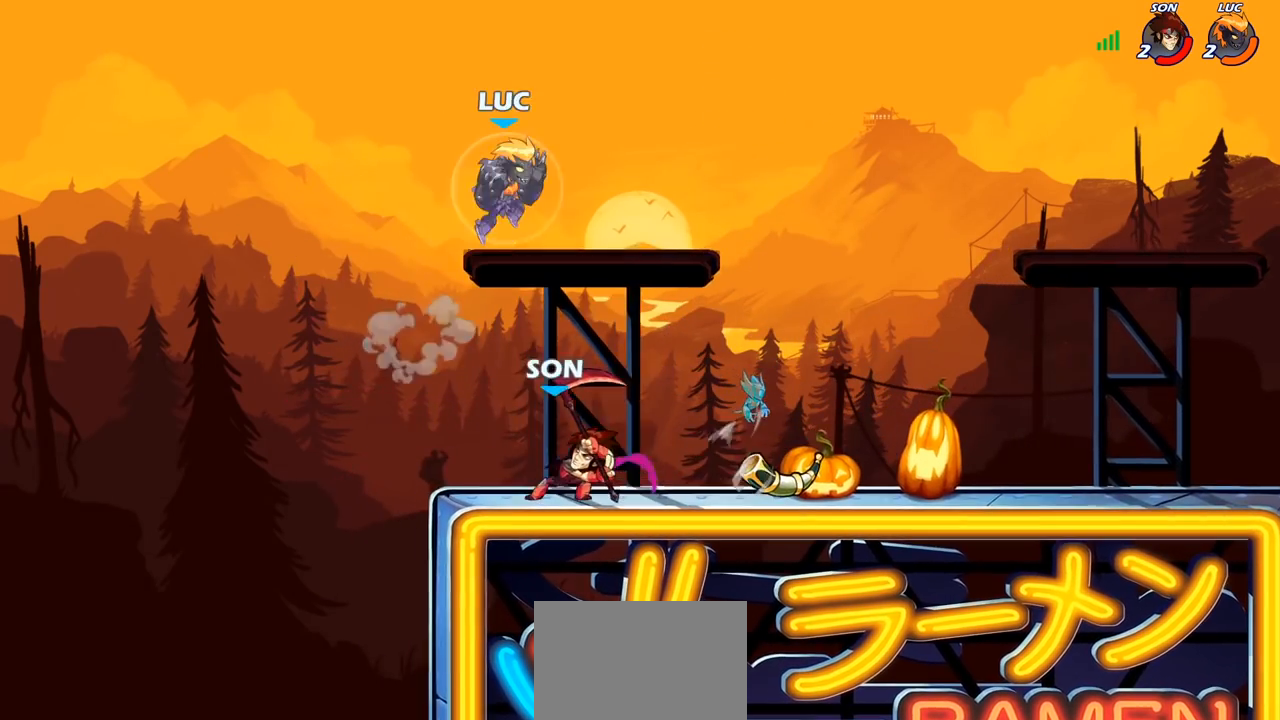
{"buttons": [], "left_stick": "up-left", "right_stick": "center", "events": [[50, "left_stick", "left"], [83, "R1", "down"], [183, "R1", "up"], [233, "left_stick", "up"], [350, "left_stick", "up-left"]]}
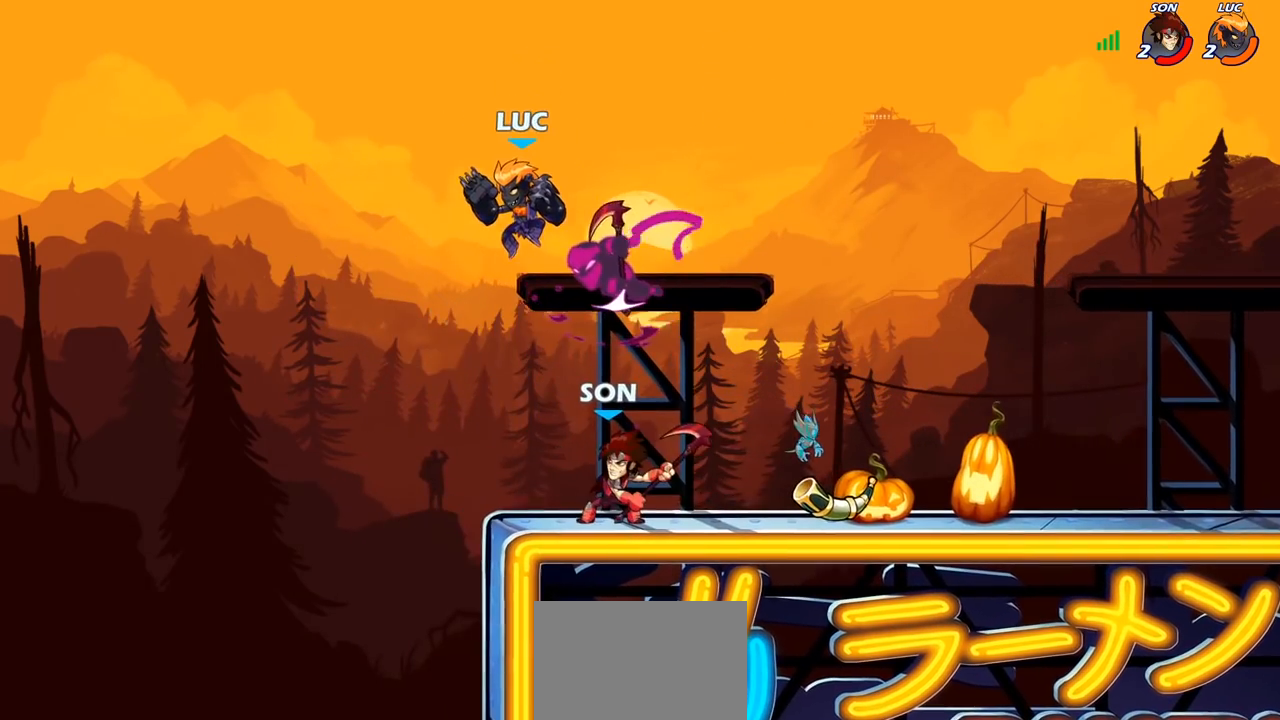
{"buttons": [], "left_stick": "up-right", "right_stick": "center", "events": [[50, "left_stick", "down-left"], [117, "left_stick", "down-right"], [183, "left_stick", "right"], [250, "CROSS", "down"], [333, "left_stick", "up-right"], [417, "CROSS", "up"]]}
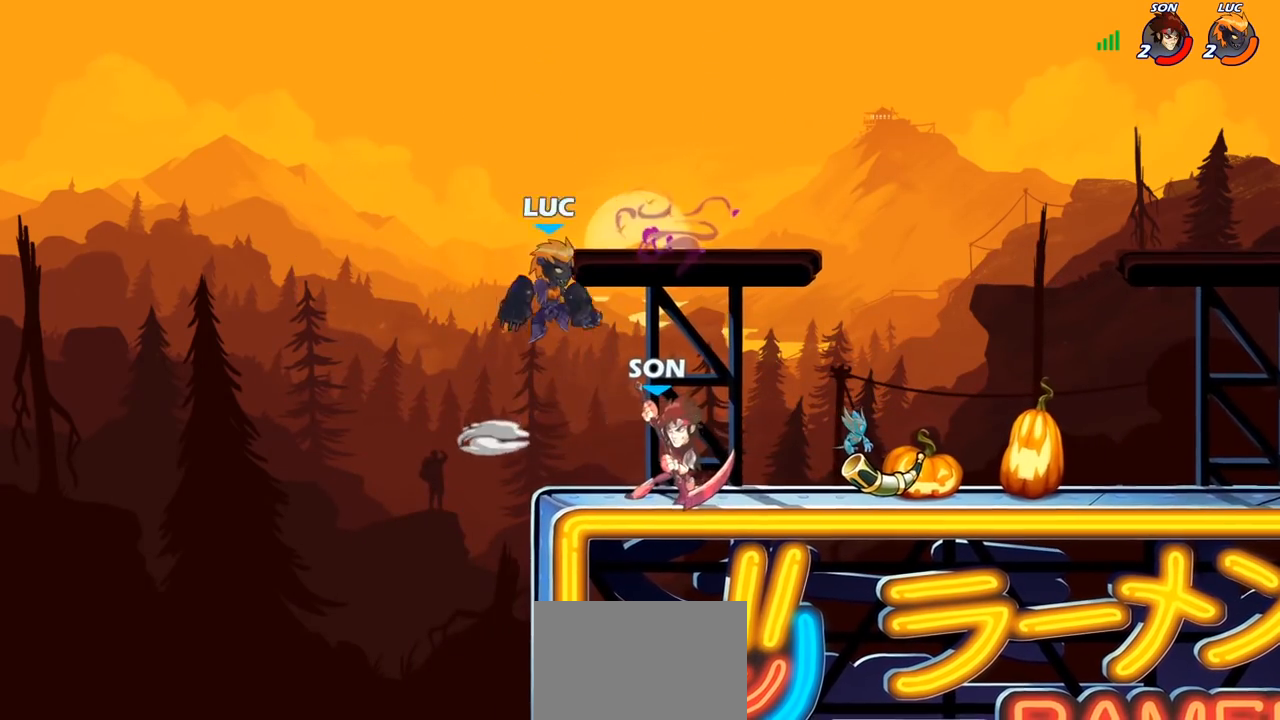
{"buttons": [], "left_stick": "center", "right_stick": "center", "events": [[117, "left_stick", "down-left"], [200, "SQUARE", "down"], [317, "SQUARE", "up"], [383, "left_stick", "center"]]}
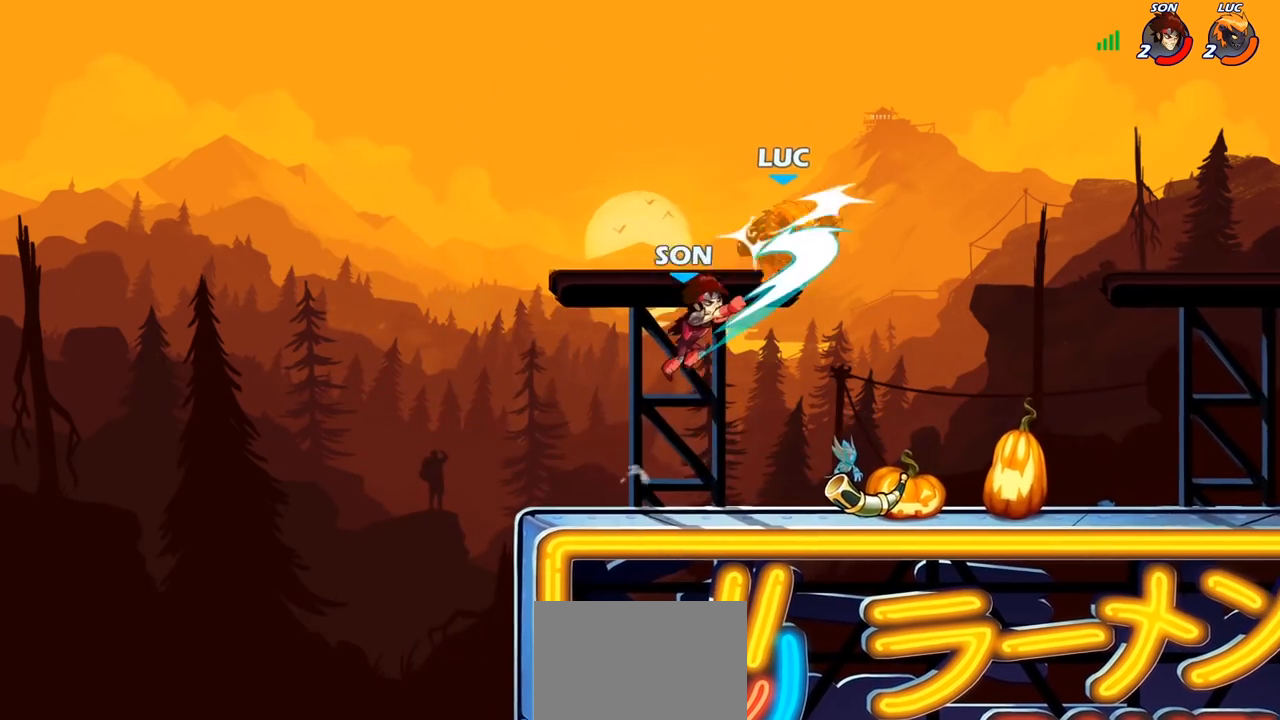
{"buttons": [], "left_stick": "down", "right_stick": "center", "events": [[33, "left_stick", "left"], [317, "left_stick", "center"], [367, "left_stick", "down"]]}
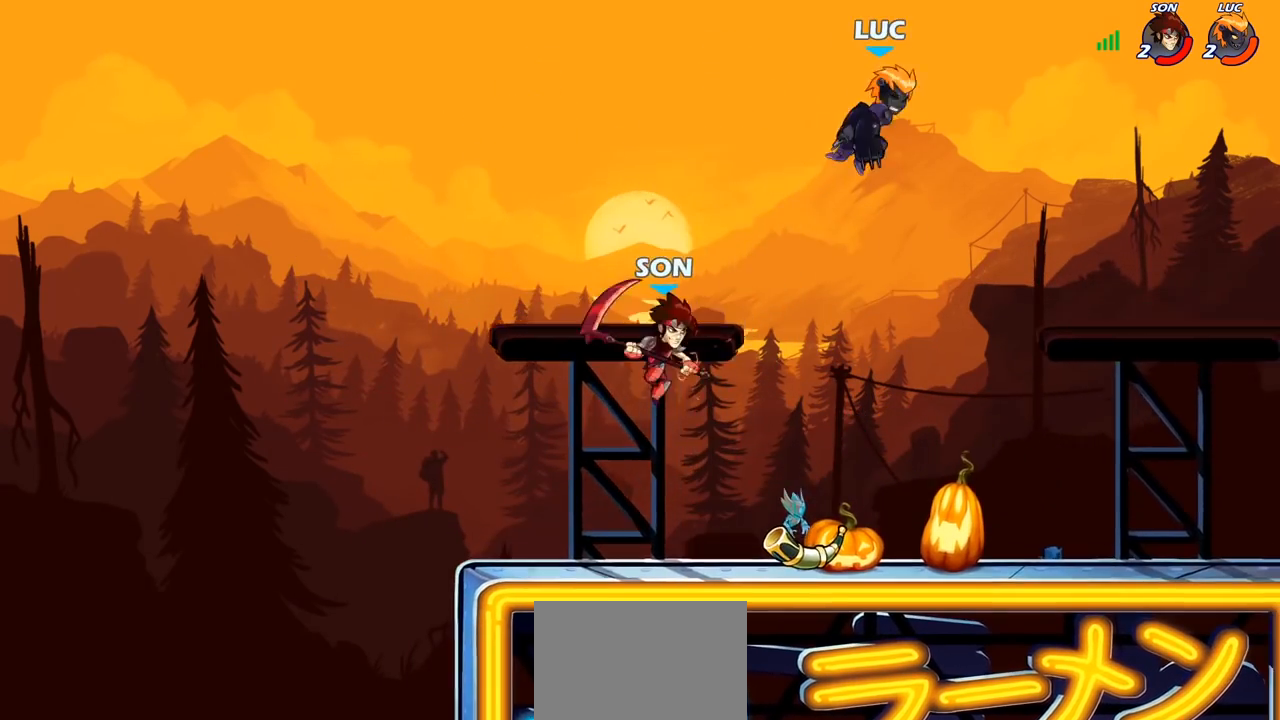
{"buttons": [], "left_stick": "down-left", "right_stick": "center", "events": [[83, "left_stick", "up-right"], [167, "CROSS", "down"], [300, "CROSS", "up"], [317, "left_stick", "up-left"], [417, "left_stick", "down-left"]]}
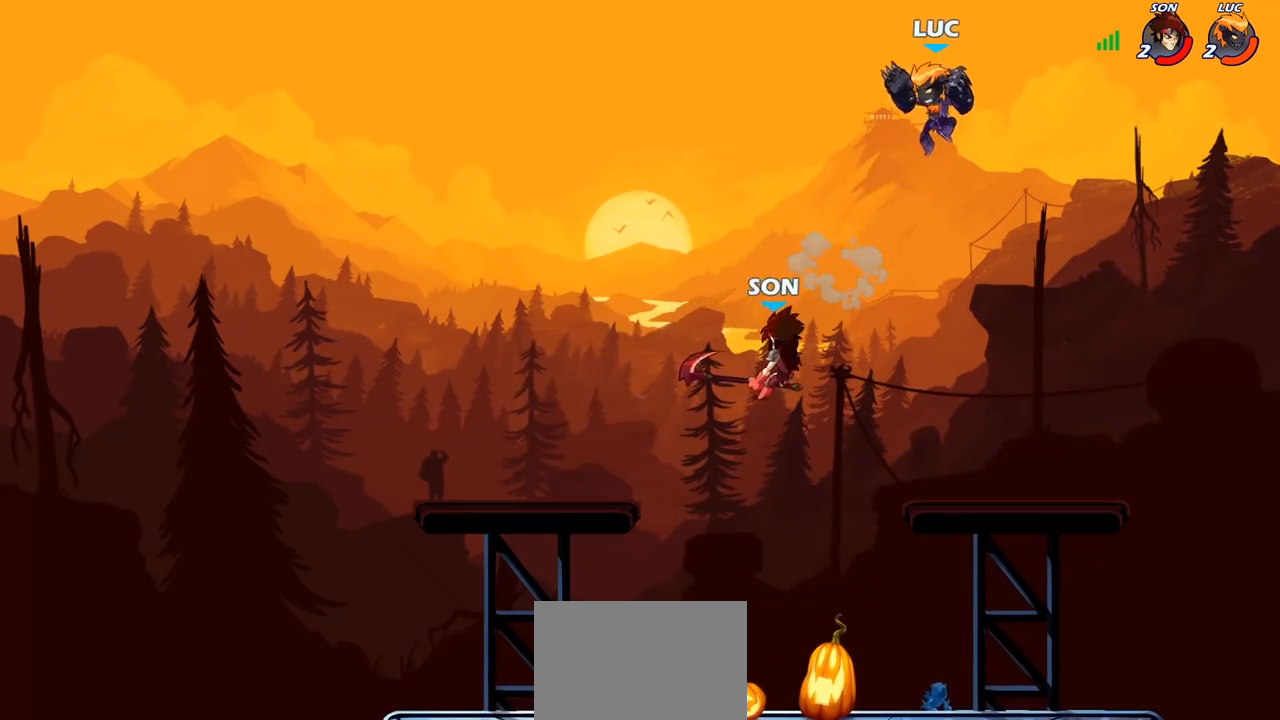
{"buttons": ["CIRCLE"], "left_stick": "down", "right_stick": "center", "events": [[50, "left_stick", "down-right"], [167, "CIRCLE", "down"], [167, "left_stick", "down"]]}
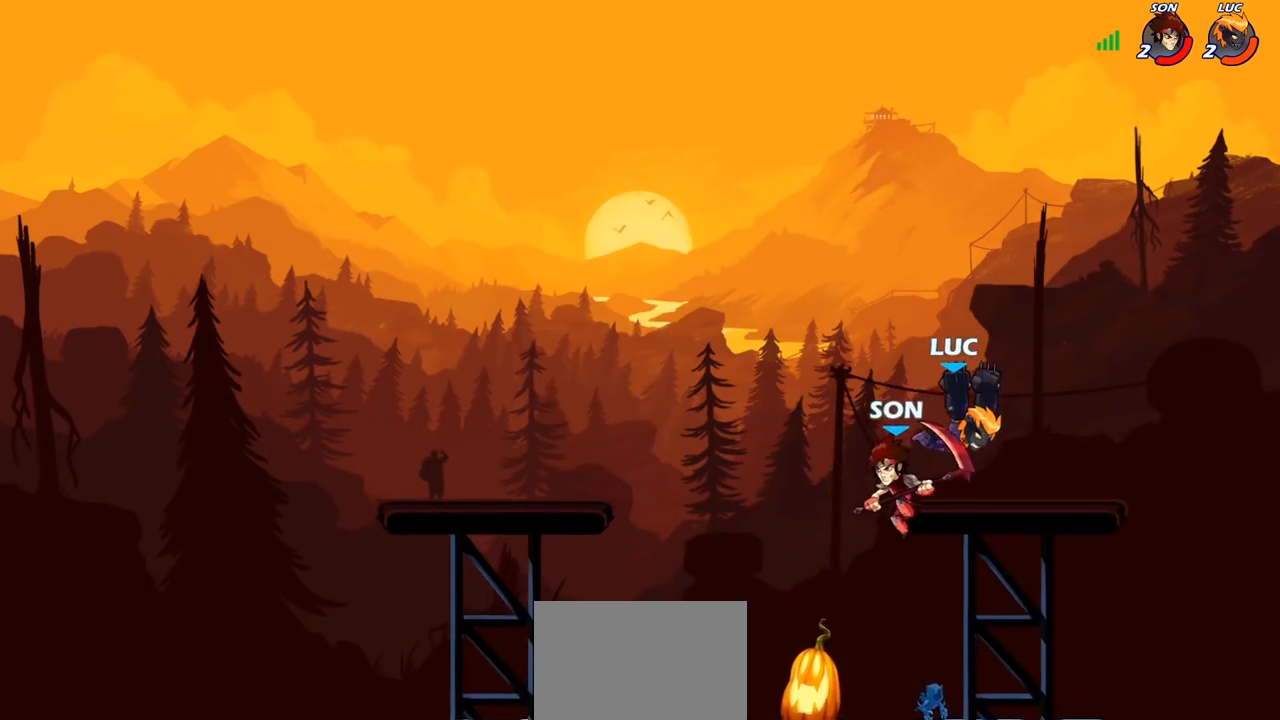
{"buttons": [], "left_stick": "right", "right_stick": "center", "events": [[150, "left_stick", "down-left"], [200, "CIRCLE", "up"], [283, "left_stick", "center"], [417, "left_stick", "right"]]}
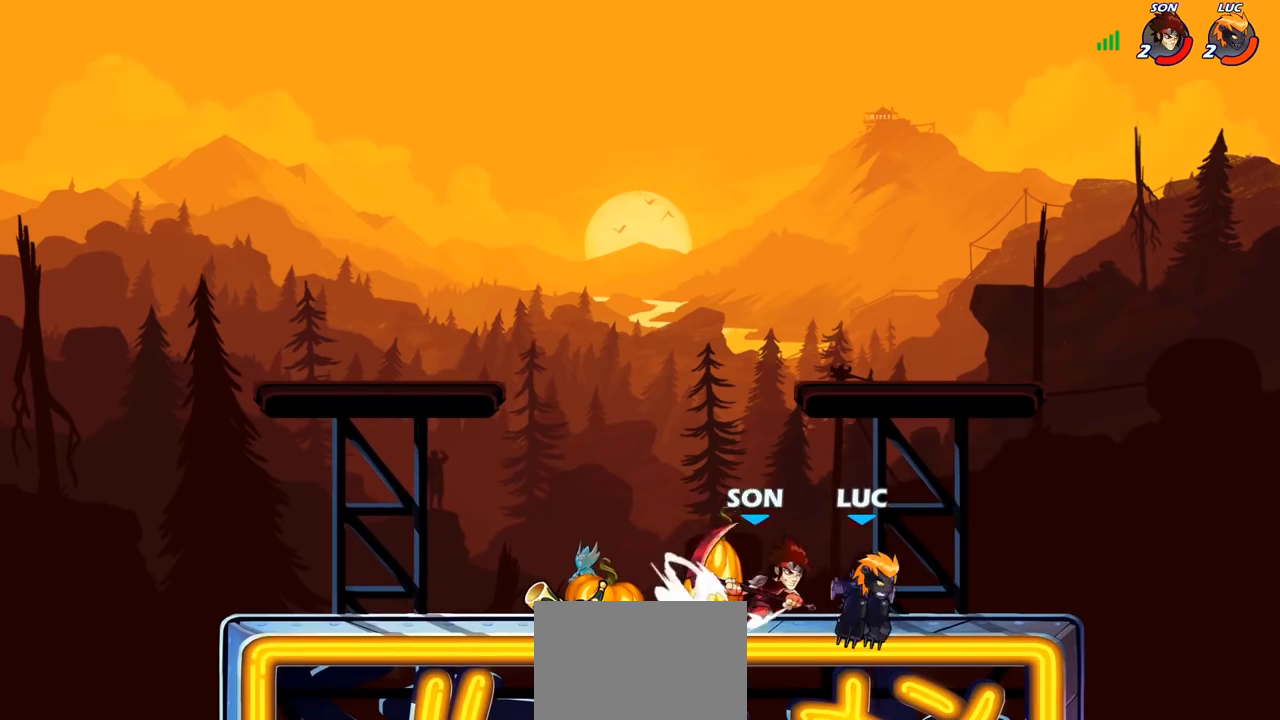
{"buttons": [], "left_stick": "down-left", "right_stick": "center", "events": [[67, "left_stick", "up-right"], [133, "CROSS", "down"], [233, "R2", "down"], [250, "CROSS", "up"], [400, "left_stick", "up-left"], [417, "R2", "up"], [500, "left_stick", "down-left"]]}
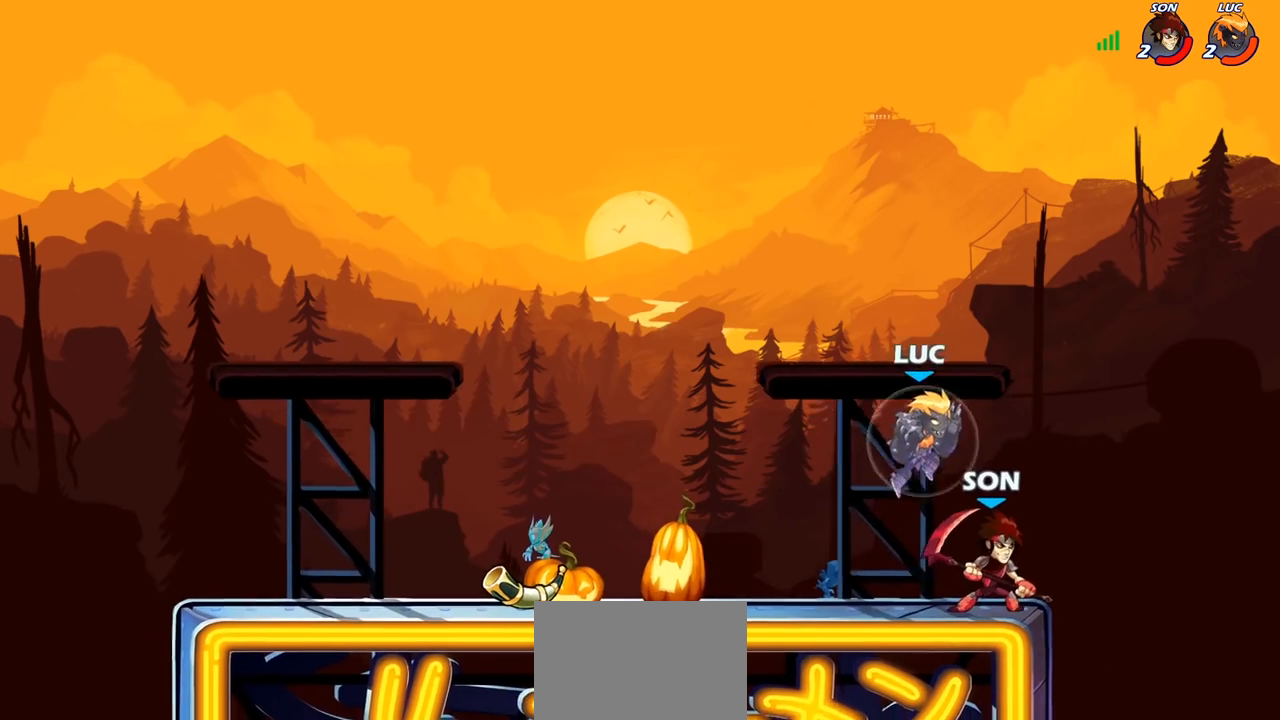
{"buttons": [], "left_stick": "center", "right_stick": "center", "events": [[100, "left_stick", "down-right"], [167, "left_stick", "center"], [183, "SQUARE", "down"], [250, "SQUARE", "up"]]}
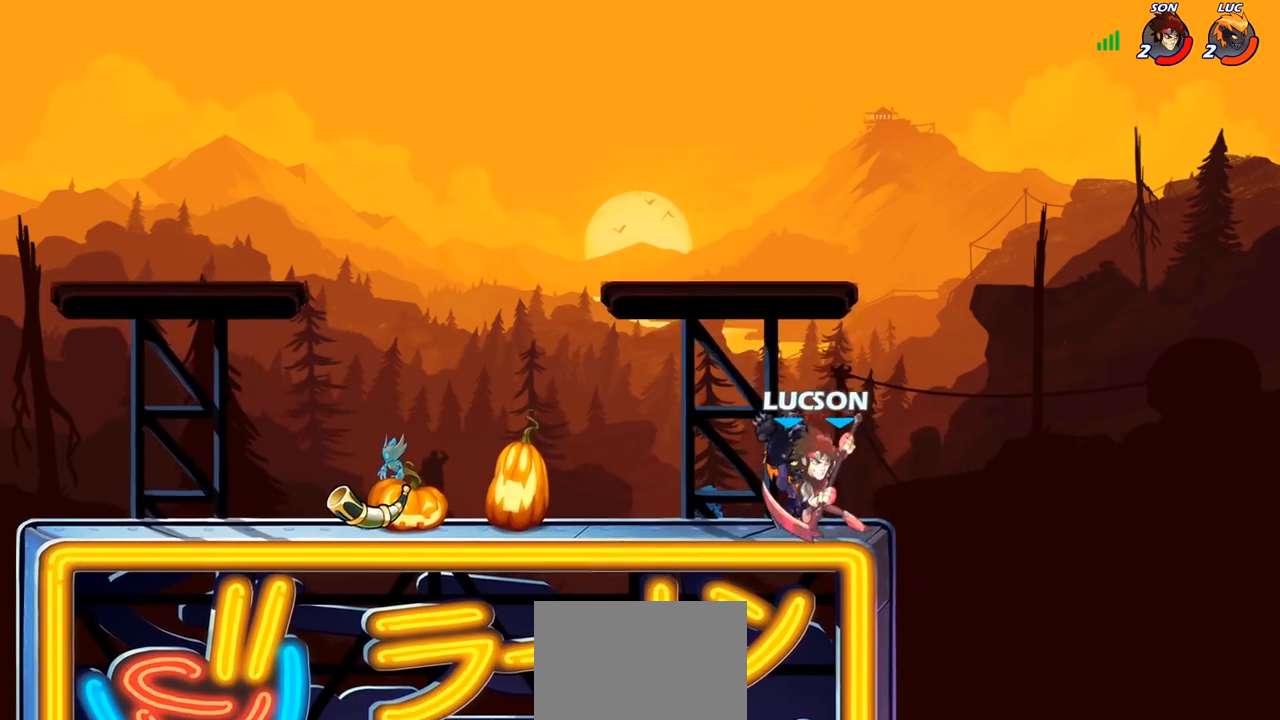
{"buttons": ["SQUARE"], "left_stick": "left", "right_stick": "center", "events": [[50, "left_stick", "right"], [350, "left_stick", "left"], [433, "SQUARE", "down"]]}
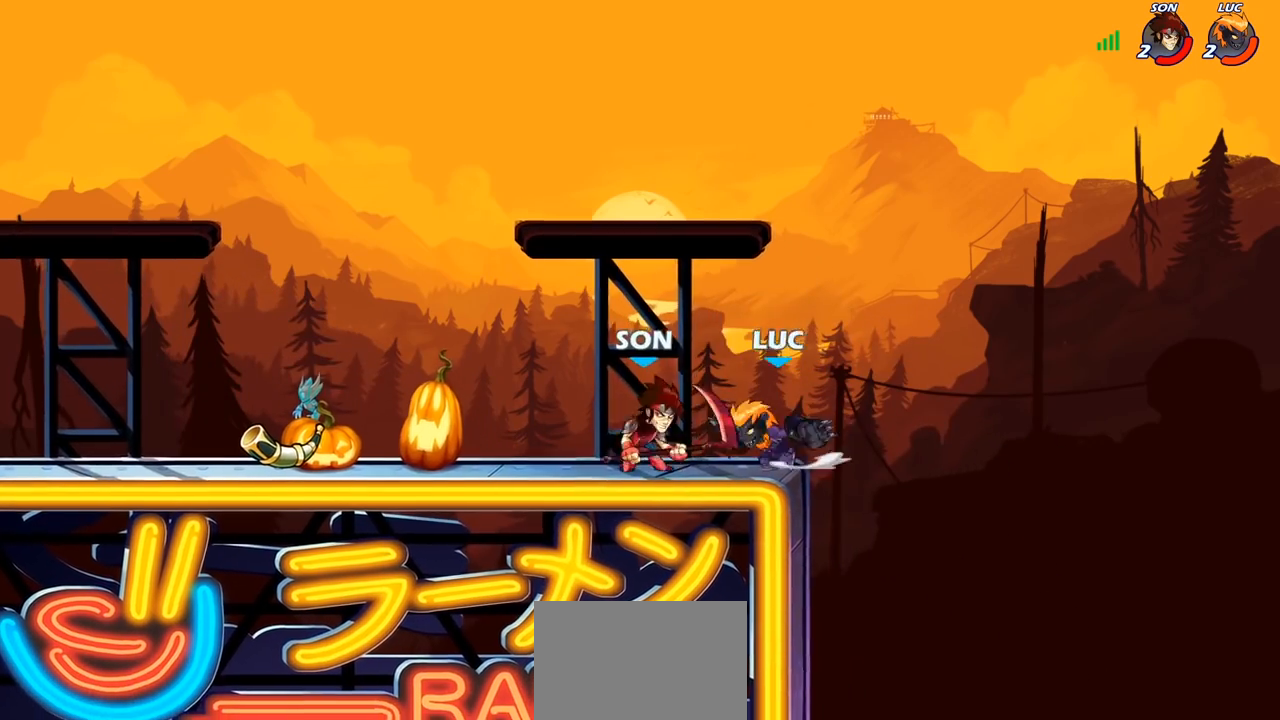
{"buttons": [], "left_stick": "left", "right_stick": "center", "events": [[17, "SQUARE", "up"], [367, "CIRCLE", "down"], [450, "CIRCLE", "up"]]}